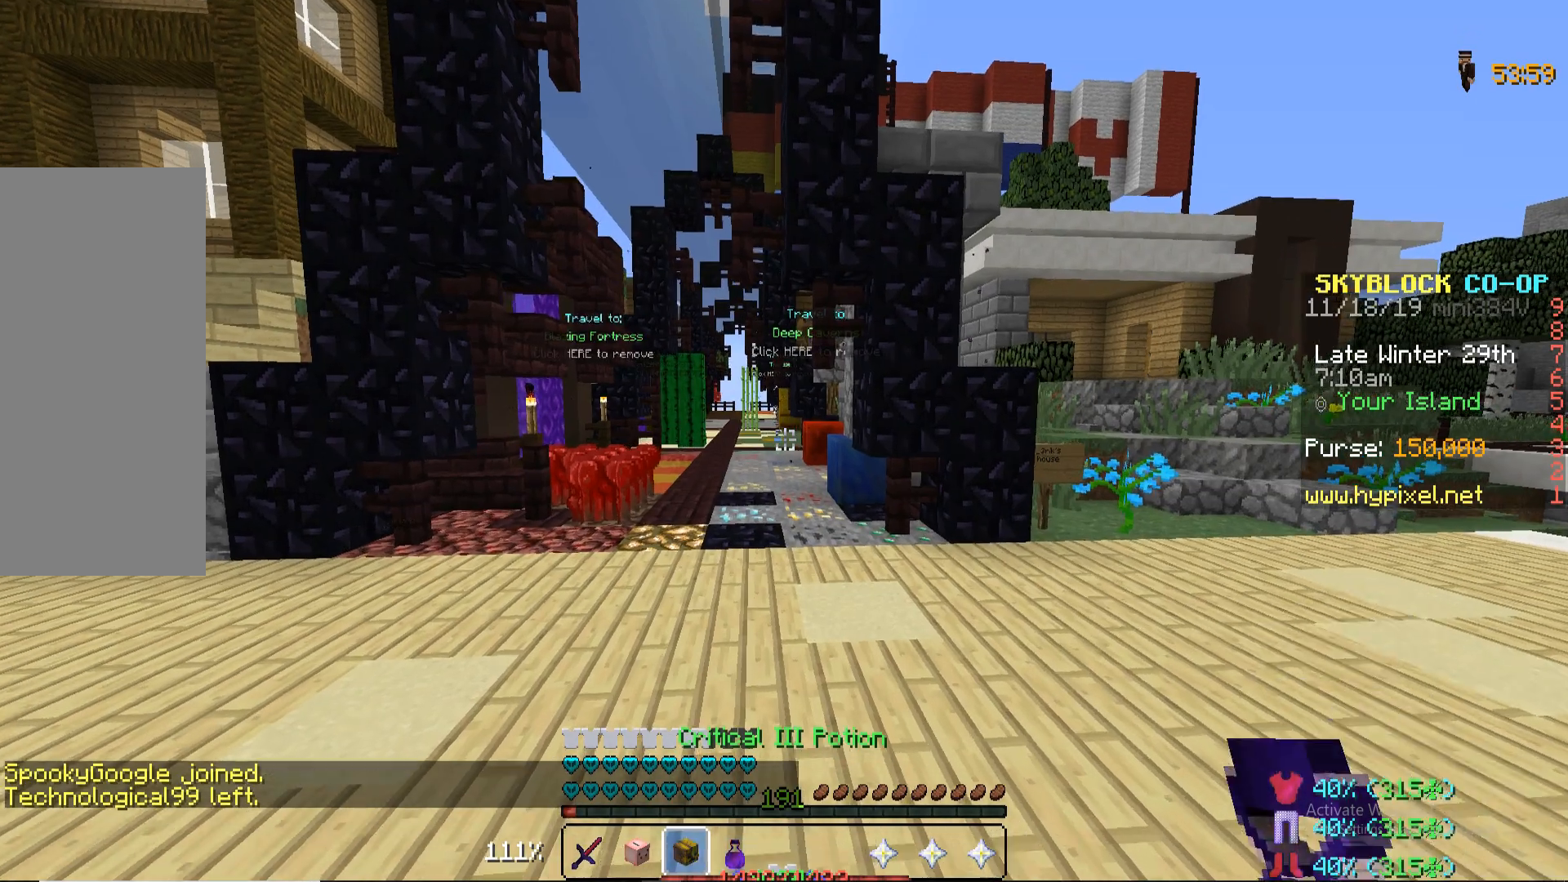
Gameplay with keyboard and mouse; each line is a JSON object with the keys and mouse buttons held at the frame after it. "events" lists presses ("down") and releases ("up") of "a", "d", "s", "space", "w", "mouse_left" and "mouse_right" between this image and that frame as [ms after this image, input, new state], when the widget could be followed in between. "mouse_left", "mouse_right" = the "left", "right" buttons of the "mouse" list. No other keys are recorded. Fast repeated clicks can show as one long hold. Mouse movement is not recorded.
{"keys": [], "mouse": [], "events": [[85, "w", "up"], [119, "mouse_right", "down"], [187, "mouse_right", "up"]]}
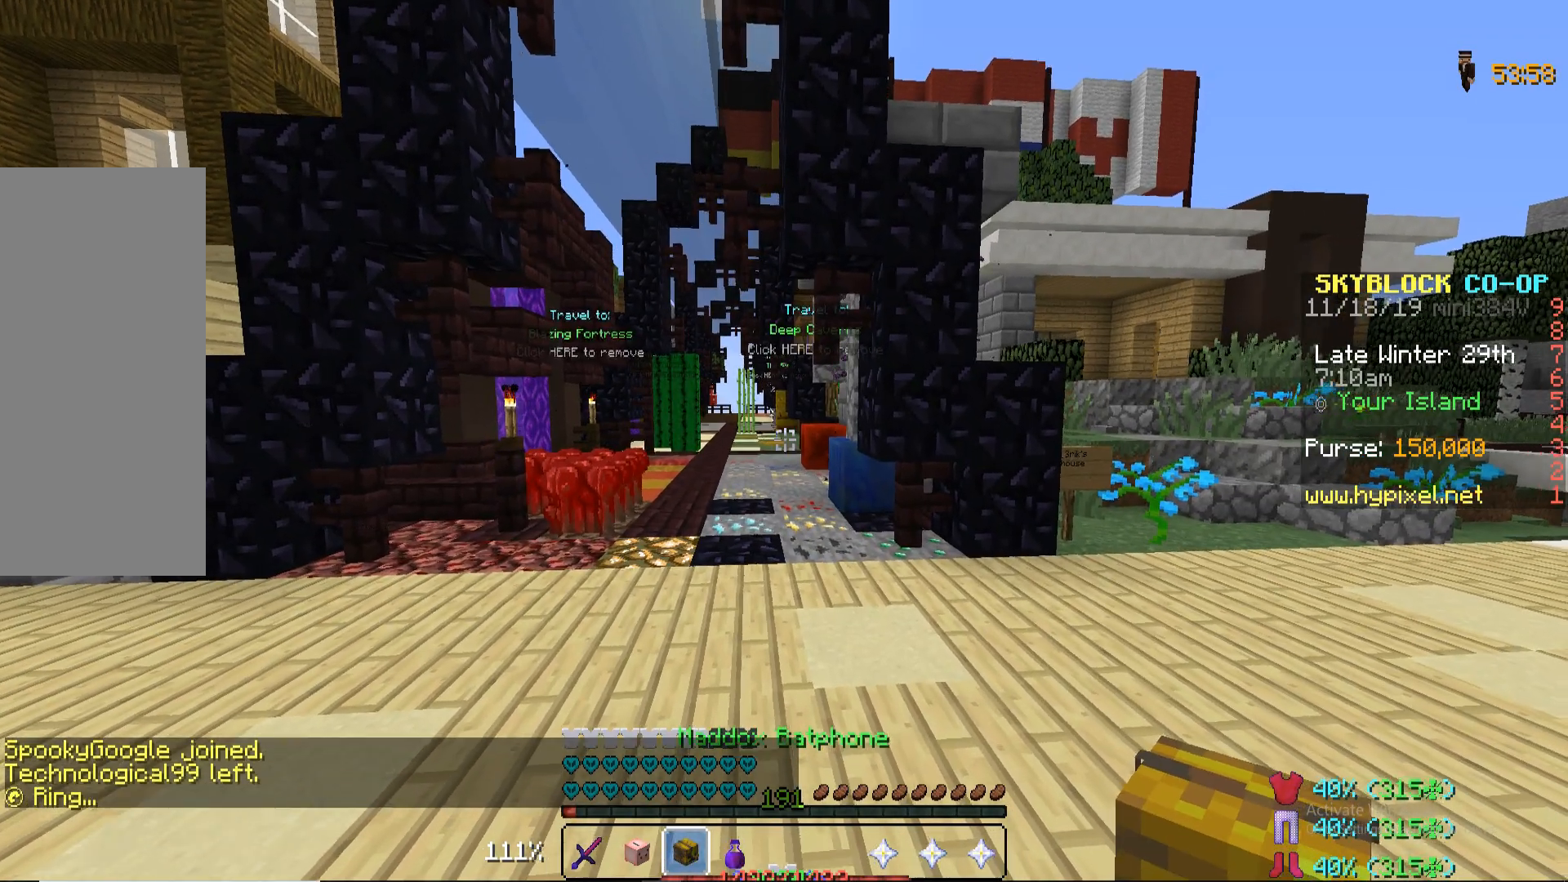
{"keys": [], "mouse": [], "events": []}
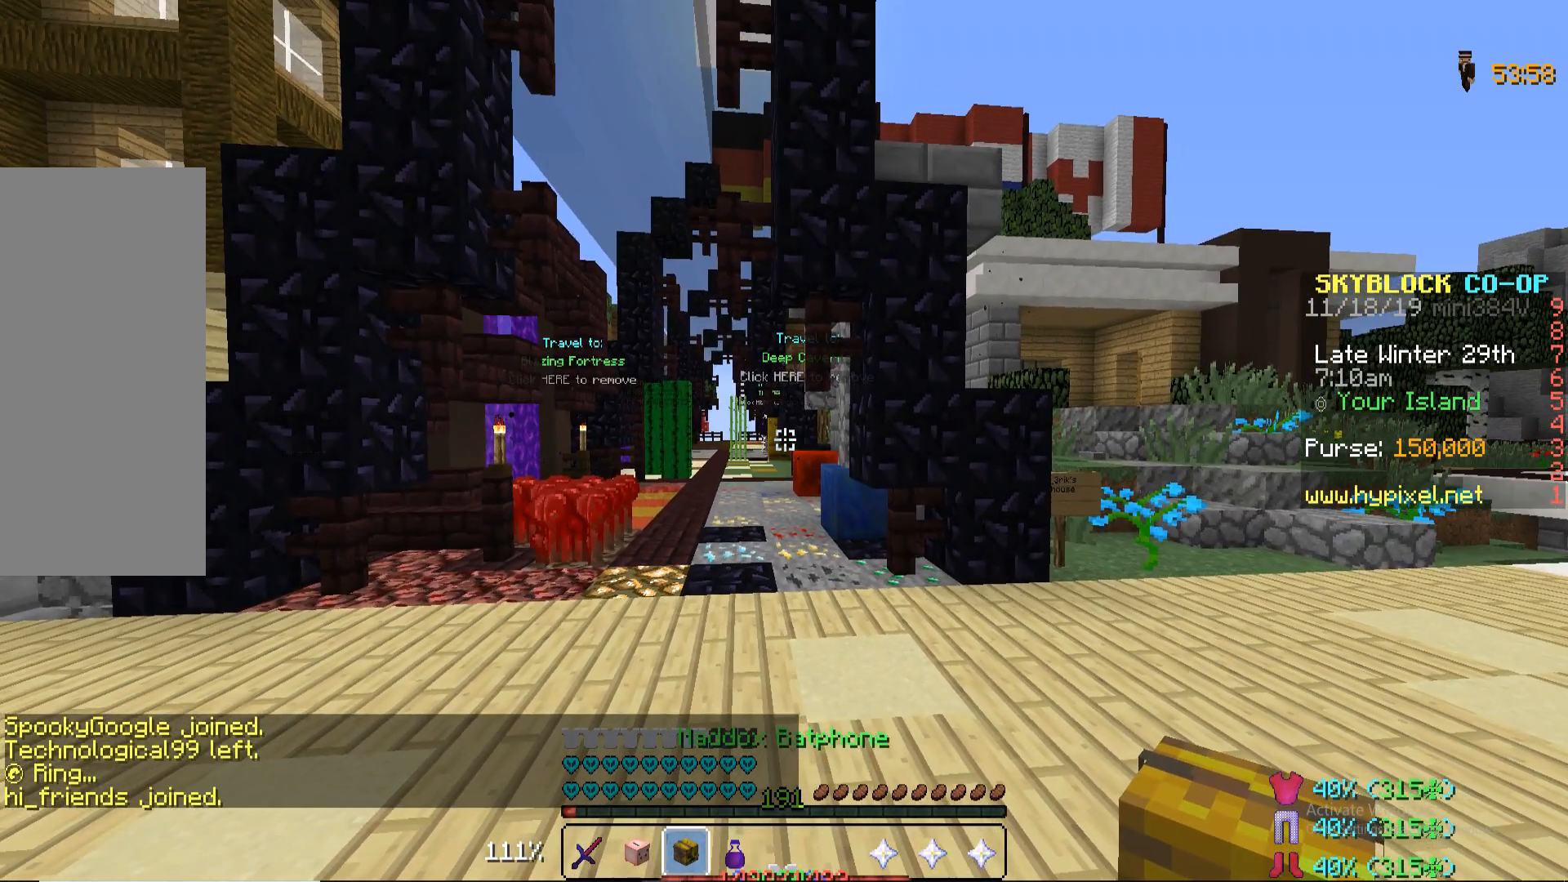
{"keys": [], "mouse": [], "events": []}
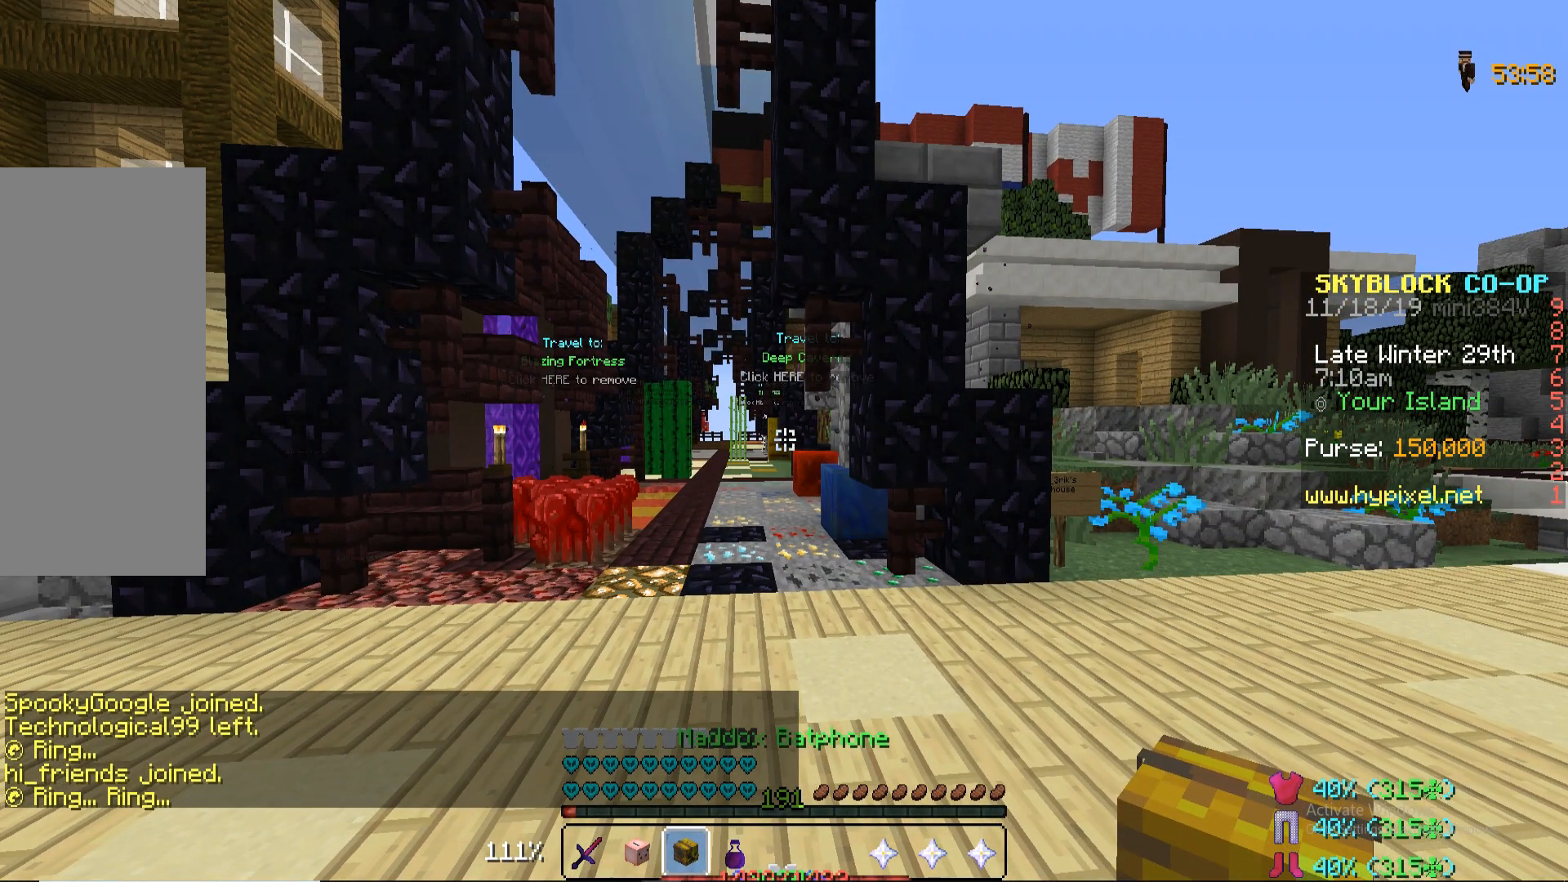
{"keys": [], "mouse": [], "events": []}